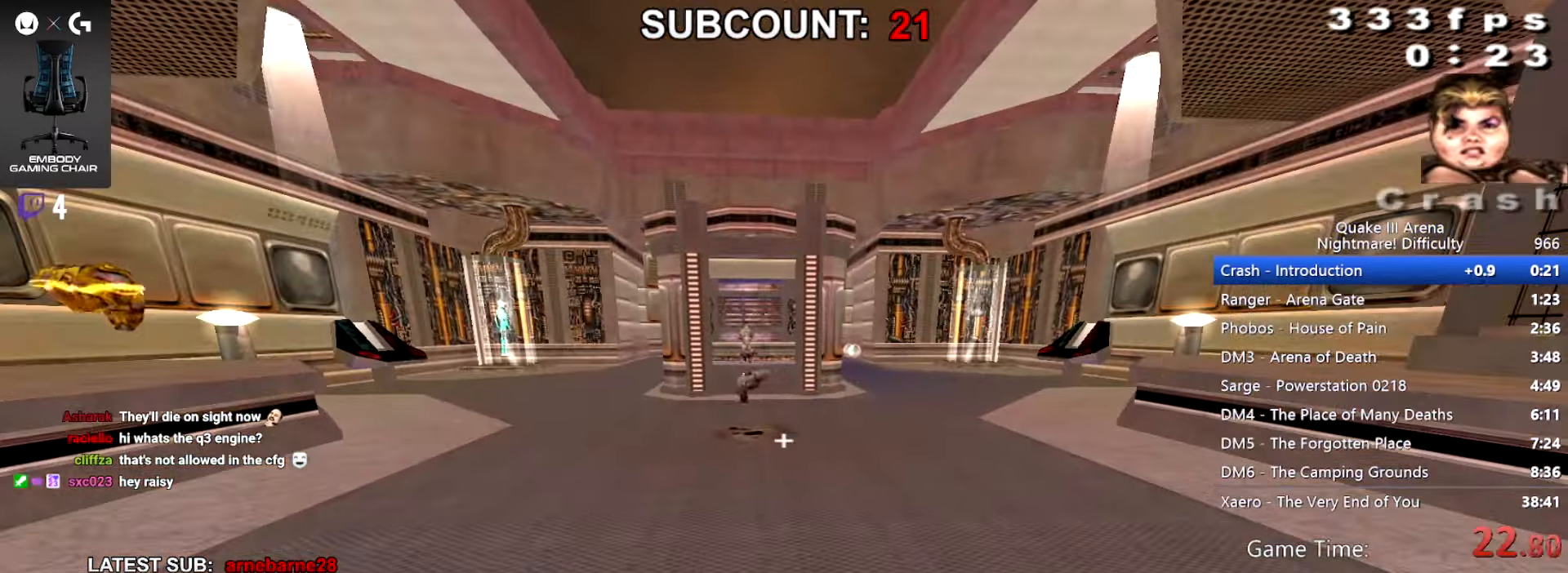
Gameplay with keyboard and mouse; each line is a JSON object with the keys and mouse buttons held at the frame after it. "events" lists presses ("down") and releases ("up") of "3", "alt", "c", "crouch", "down", "e", "equals", "jump", "left", "q", "r", "reset", "right", "score", "up", "walk", "z", "mouse_mb4" and "mouse_mb5" between this image and that frame as [ms after this image, input, new state], when the widget could be followed in between. "mouse_mb4", "mouse_mb5" = the "mb4", "mb5" buttons of the "mouse" list. No other keys are recorded. Mouse movement is not recorded. Key names are as the overlay labels them; some are game actions (e.g. jump) rather than physical keys.
{"keys": ["up"], "mouse": [], "events": [[233, "up", "down"]]}
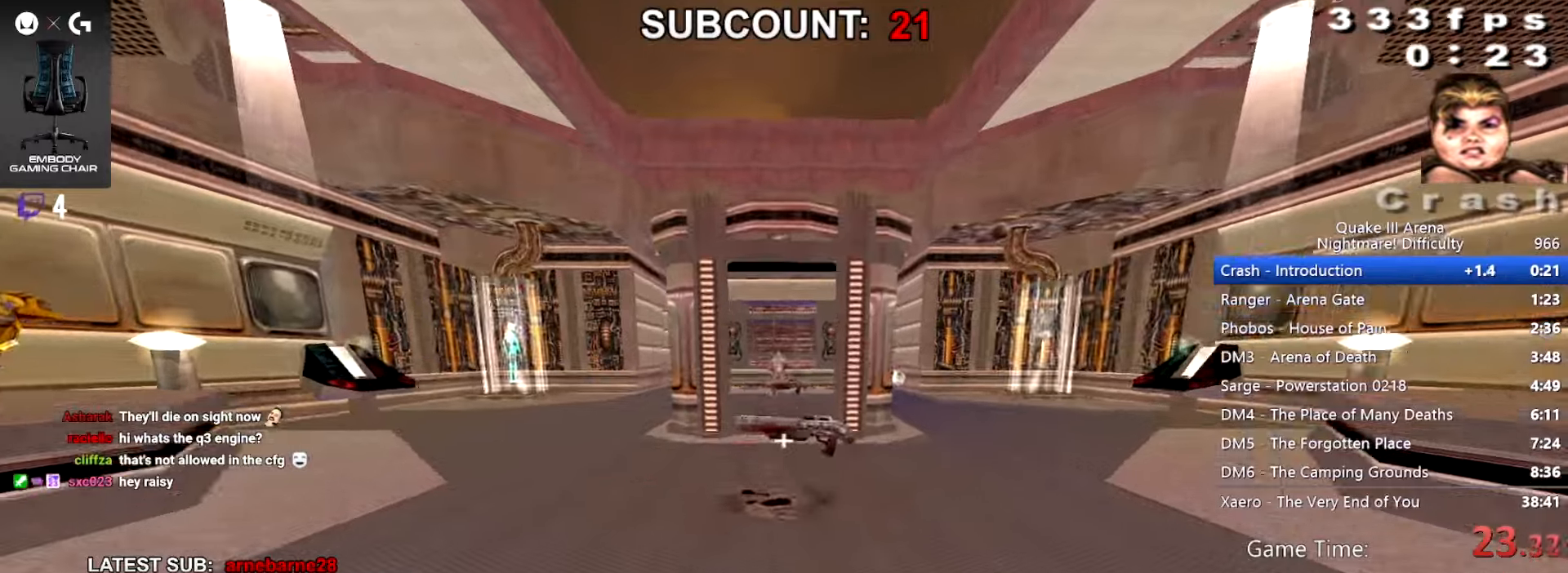
{"keys": ["up"], "mouse": [], "events": []}
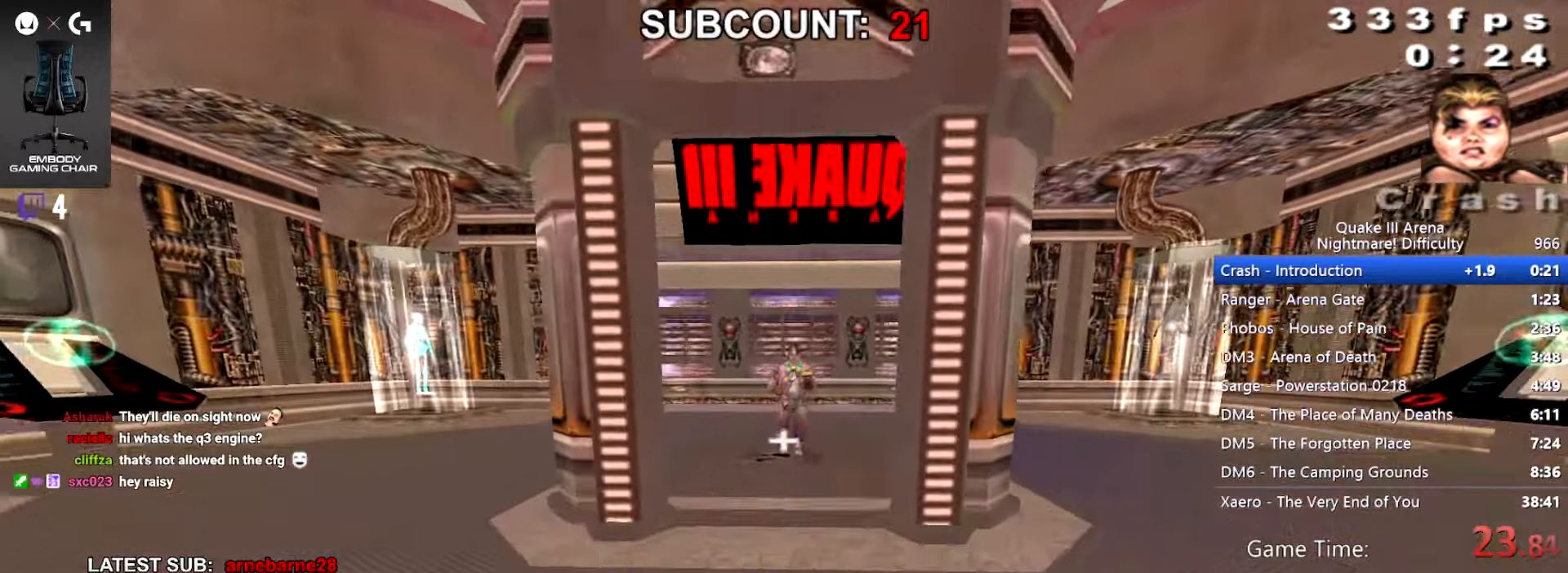
{"keys": [], "mouse": [], "events": [[201, "up", "up"], [367, "down", "down"], [367, "left", "down"], [401, "down", "up"], [401, "left", "up"]]}
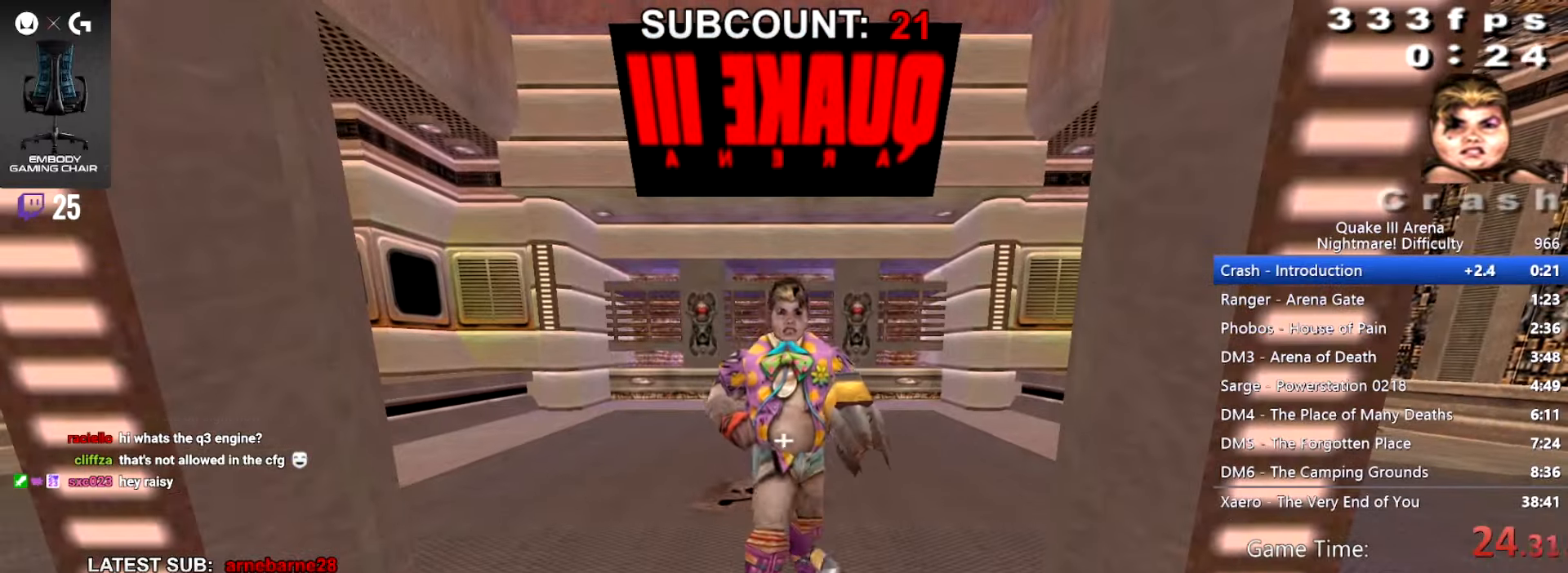
{"keys": ["left", "walk"], "mouse": [], "events": [[167, "walk", "down"], [500, "left", "down"]]}
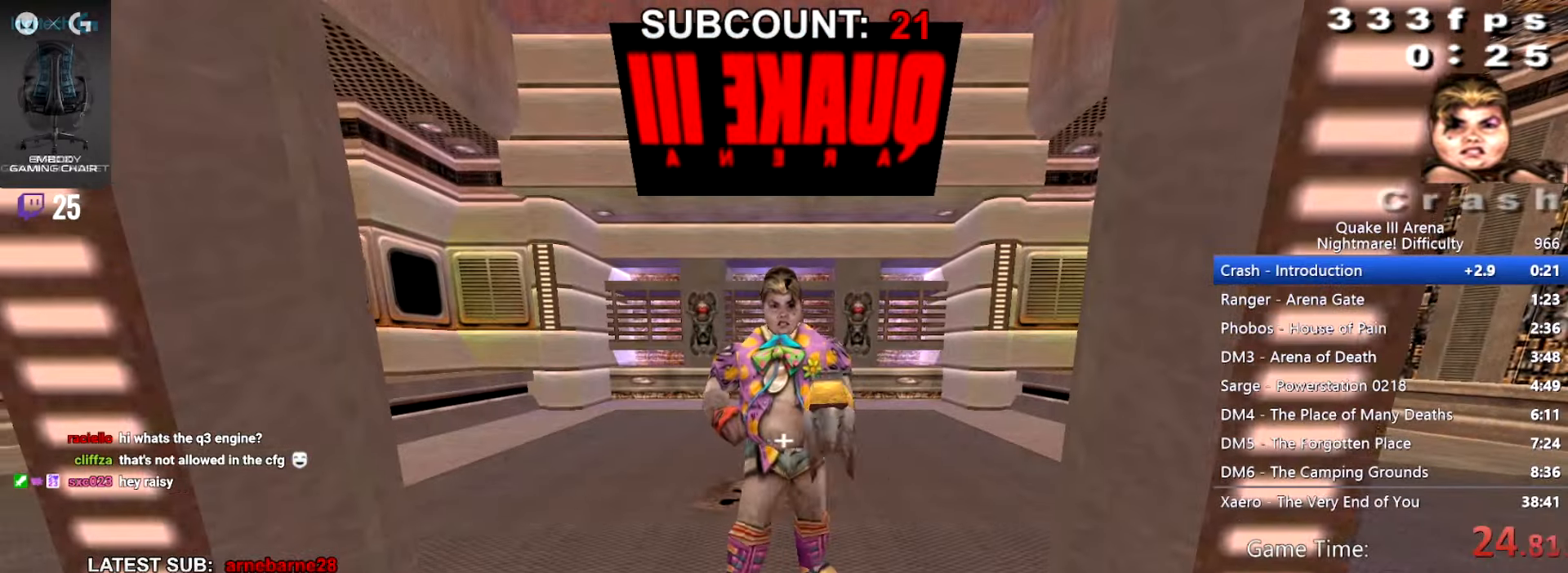
{"keys": ["up", "walk"], "mouse": [], "events": [[34, "up", "down"], [67, "left", "up"], [67, "up", "up"], [501, "up", "down"]]}
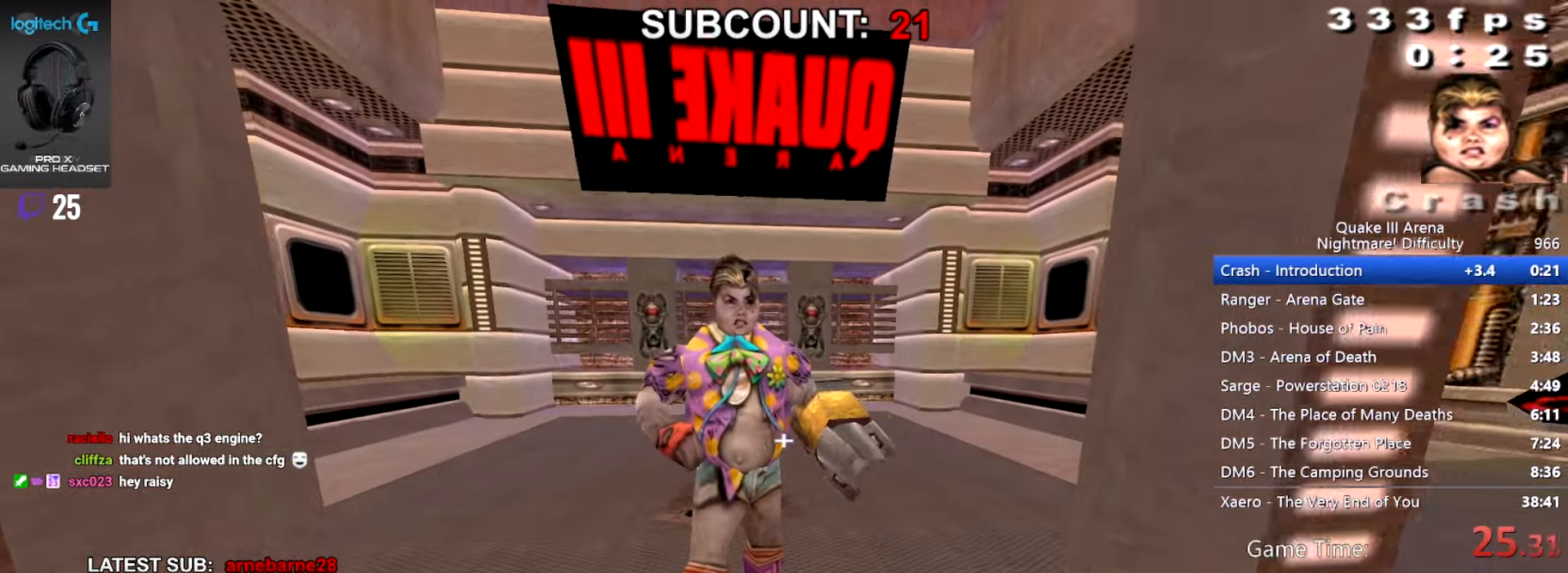
{"keys": ["walk"], "mouse": [], "events": [[67, "up", "up"]]}
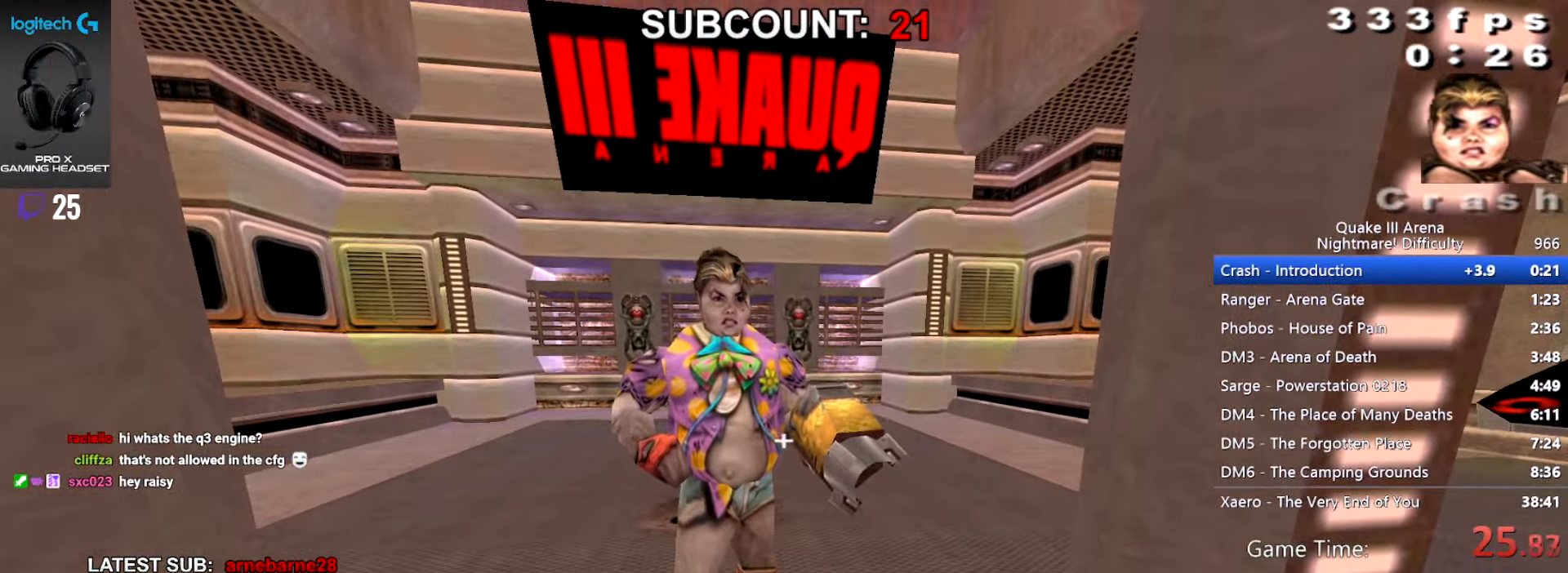
{"keys": ["down"], "mouse": [], "events": [[367, "walk", "up"], [434, "down", "down"]]}
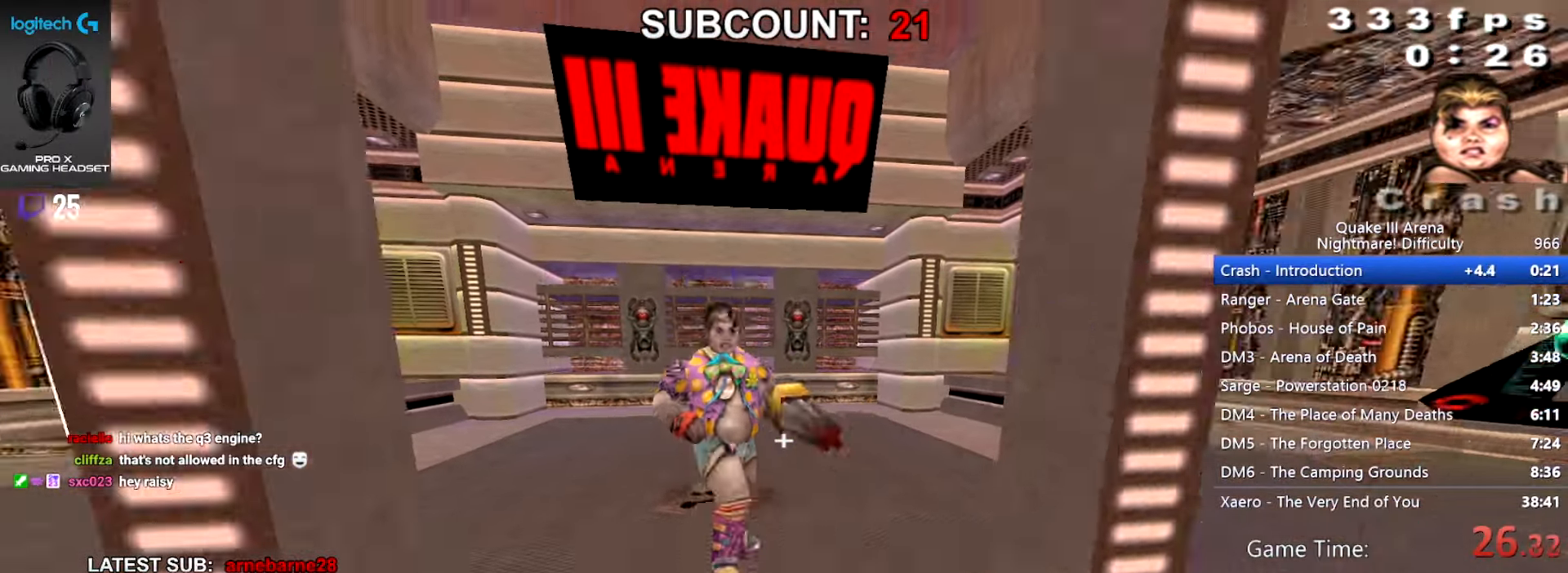
{"keys": [], "mouse": [], "events": [[67, "right", "down"], [133, "right", "up"], [200, "down", "up"]]}
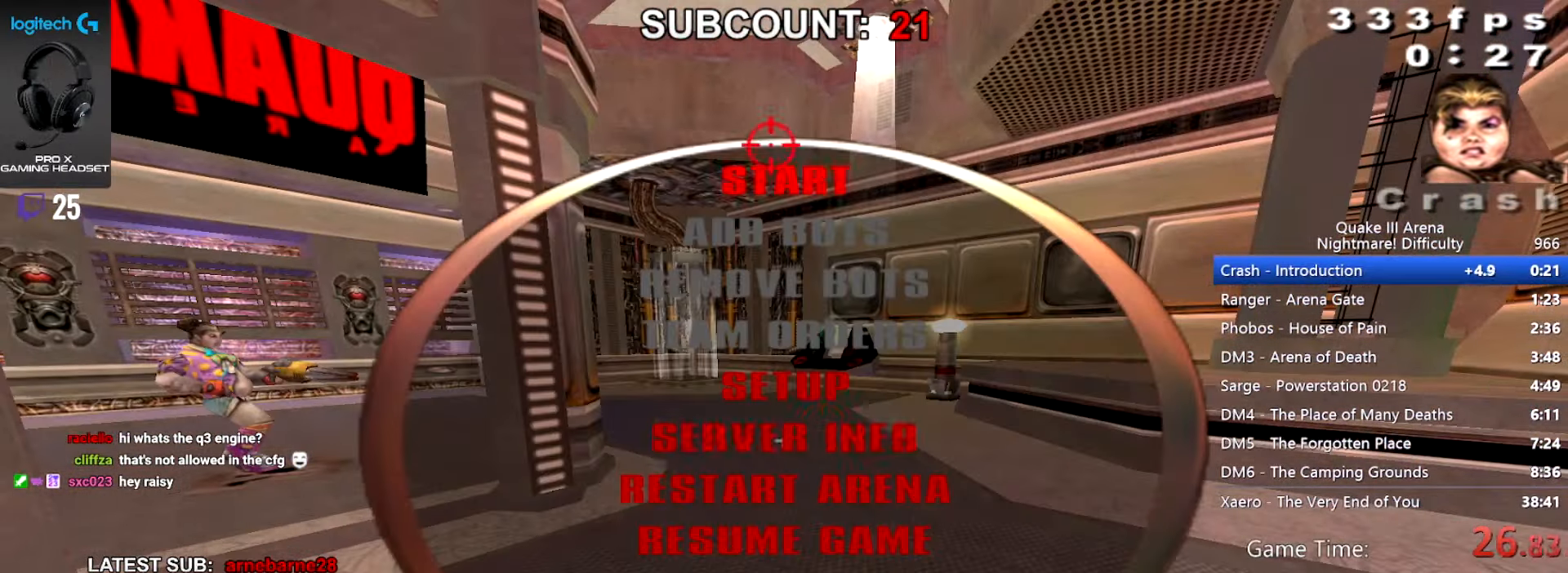
{"keys": [], "mouse": [], "events": []}
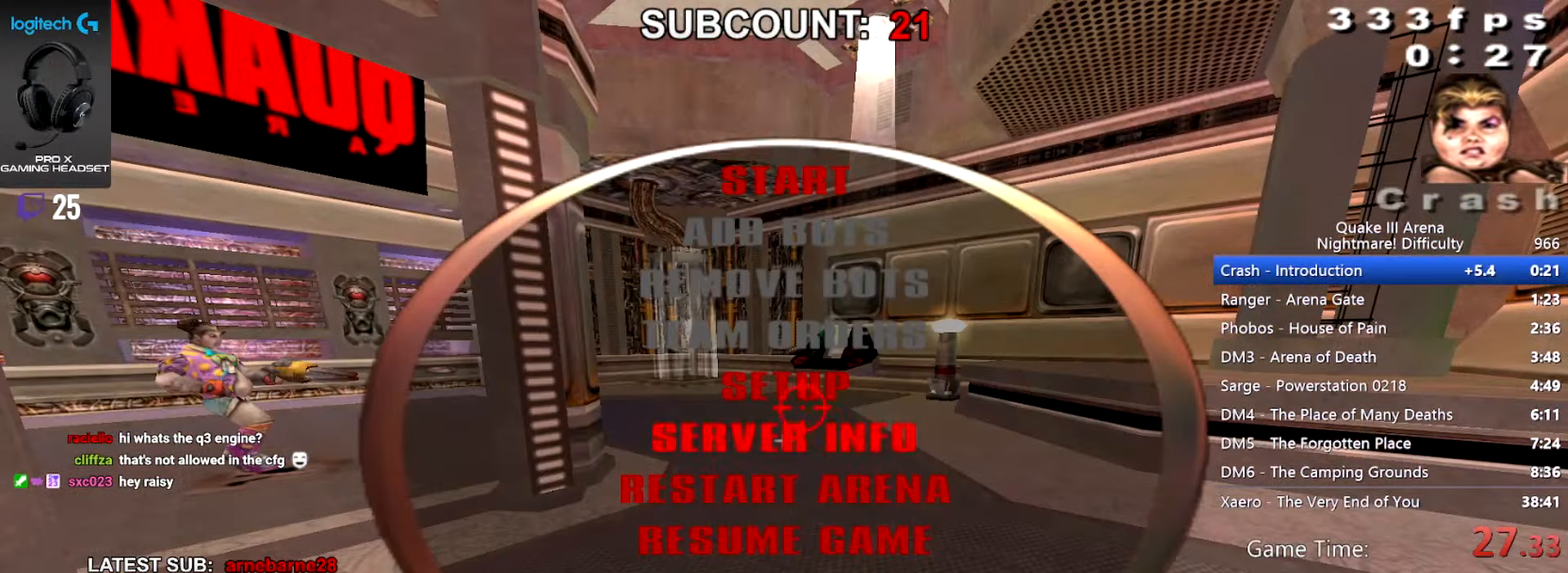
{"keys": [], "mouse": [], "events": []}
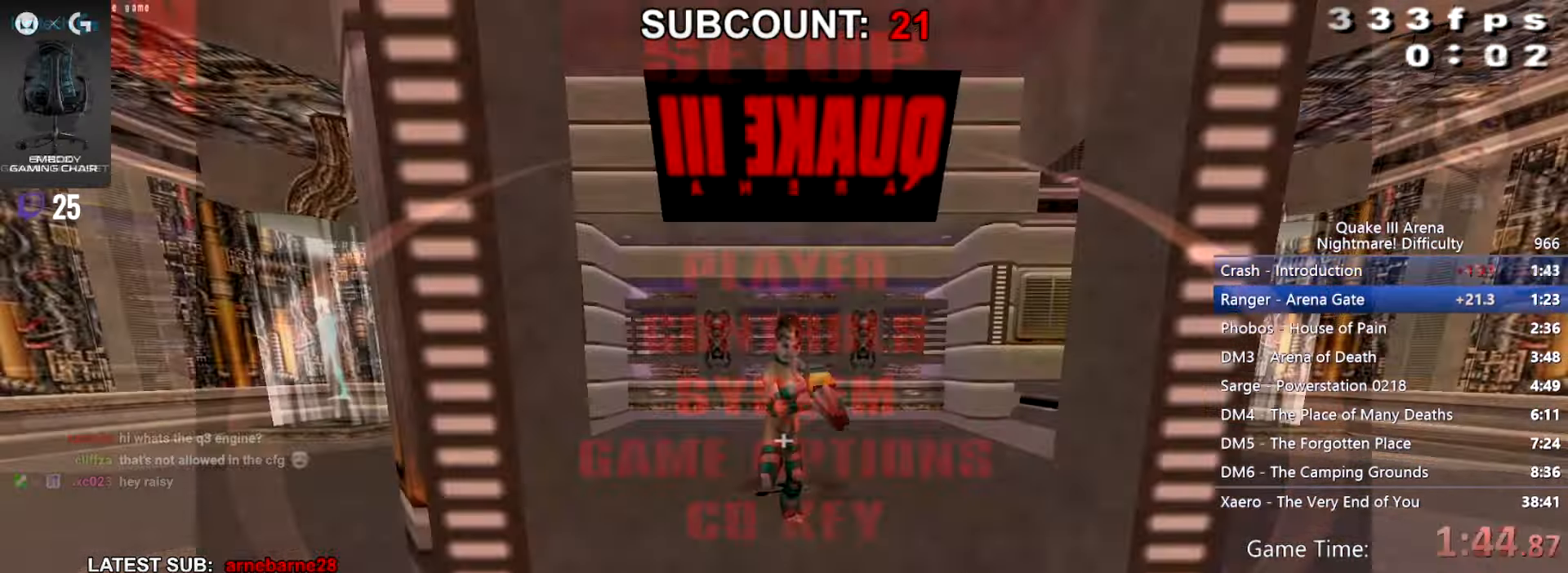
{"keys": [], "mouse": [], "events": []}
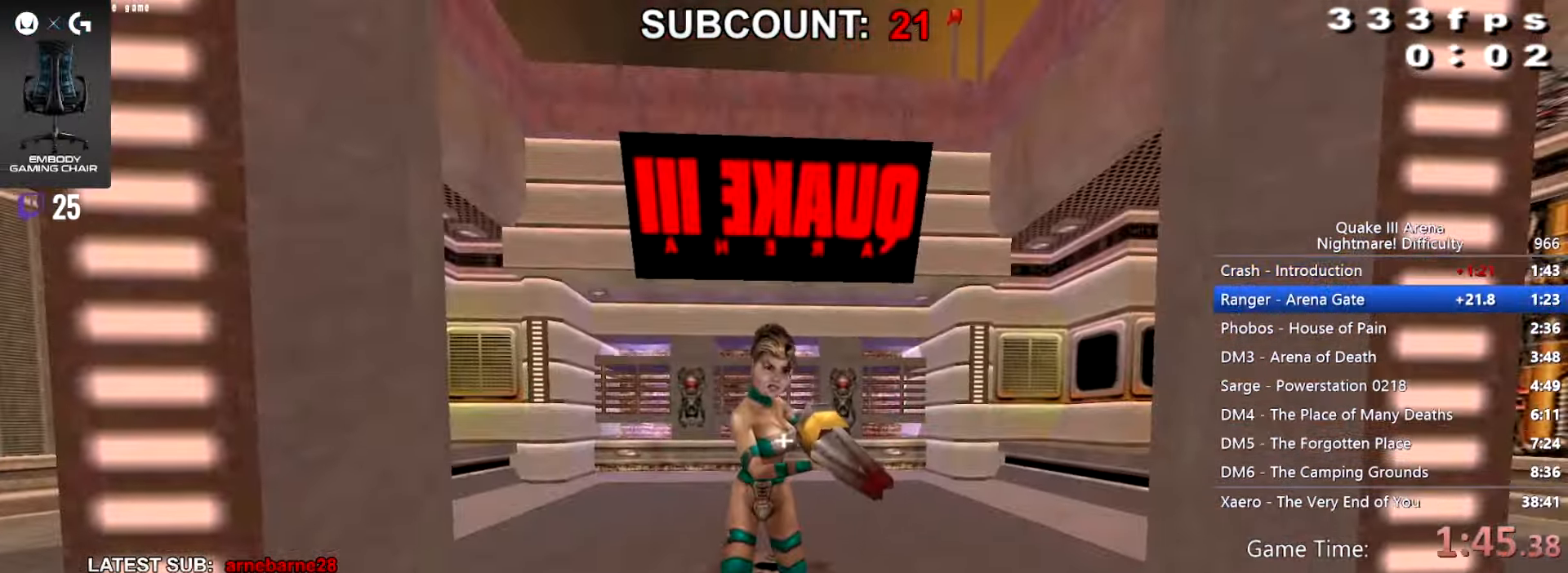
{"keys": [], "mouse": [], "events": []}
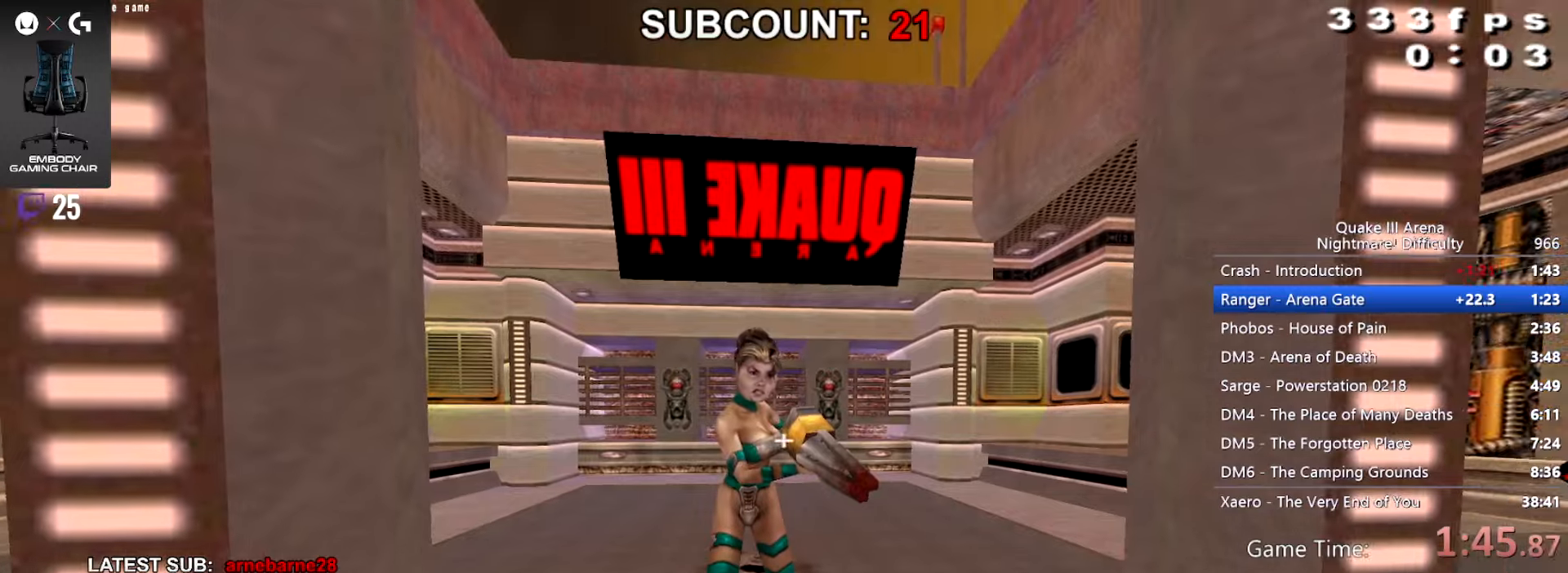
{"keys": [], "mouse": [], "events": []}
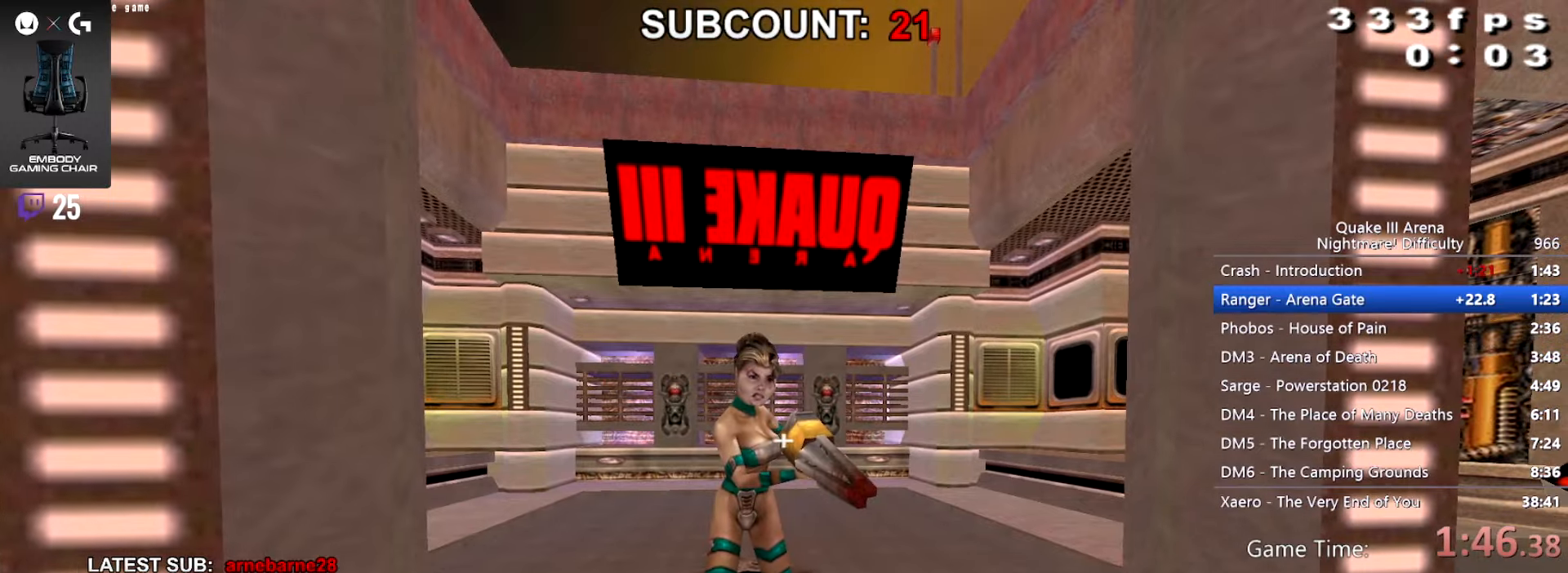
{"keys": [], "mouse": [], "events": []}
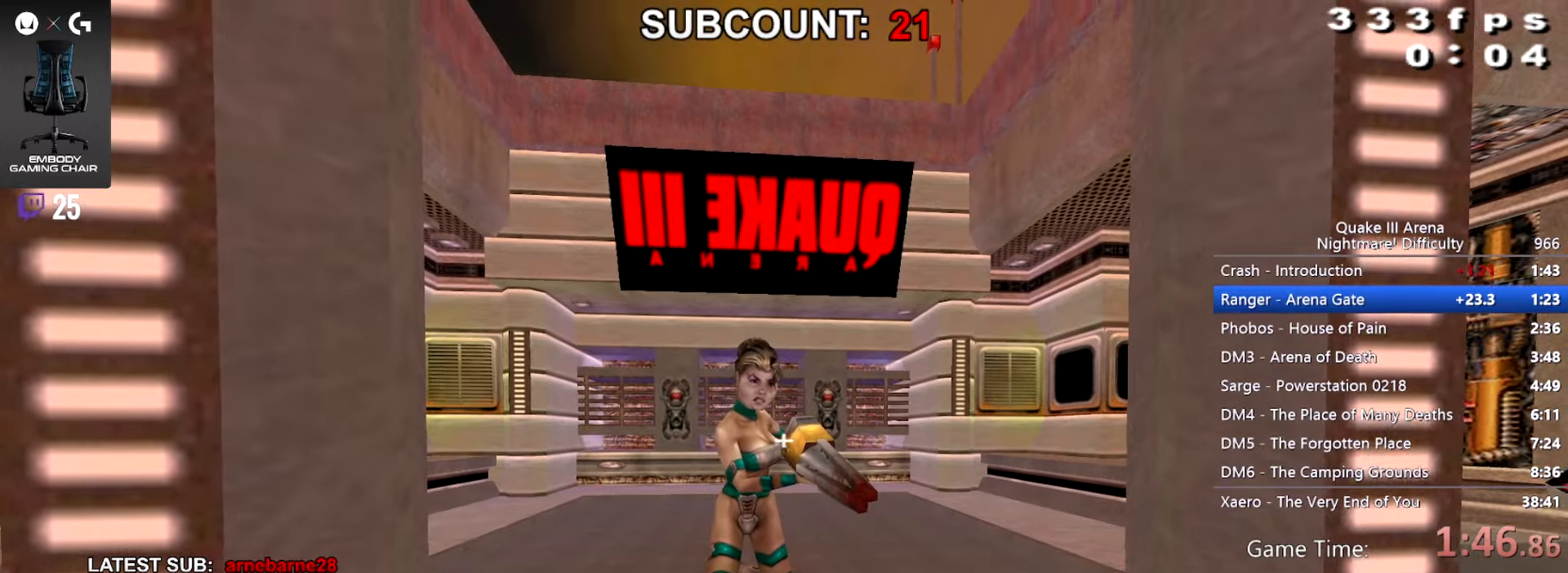
{"keys": ["walk"], "mouse": [], "events": [[167, "walk", "down"]]}
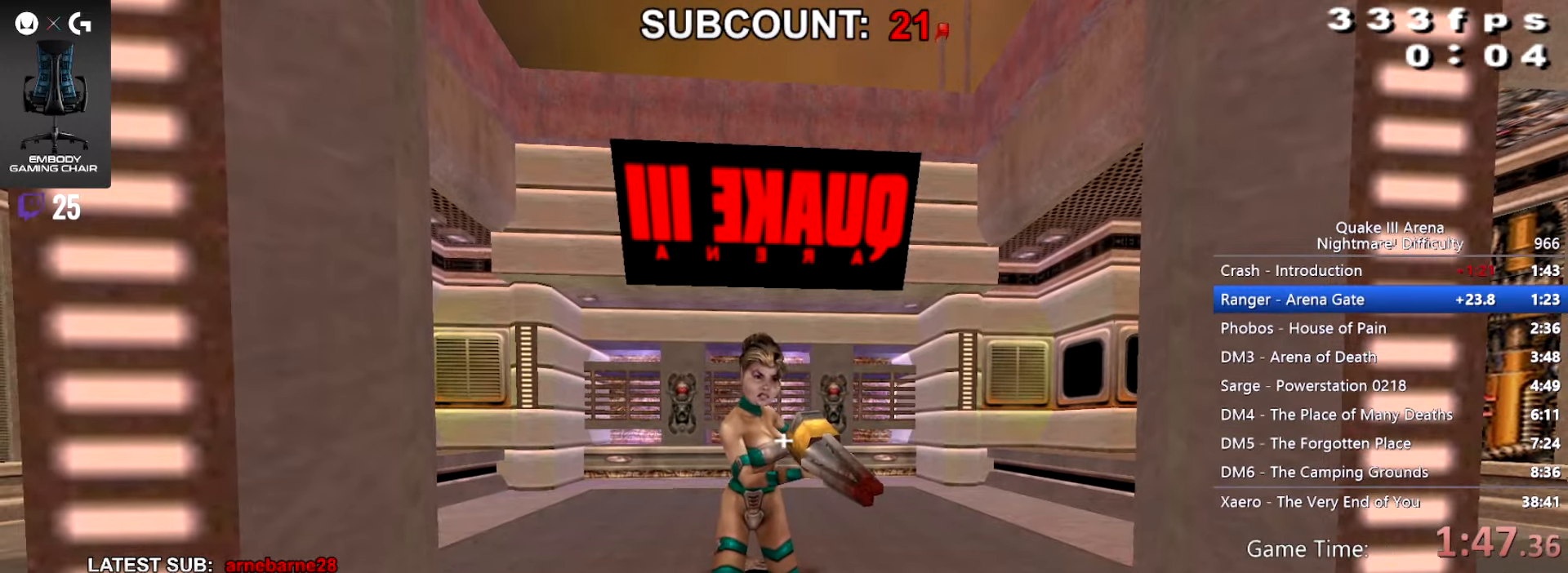
{"keys": ["walk"], "mouse": [], "events": []}
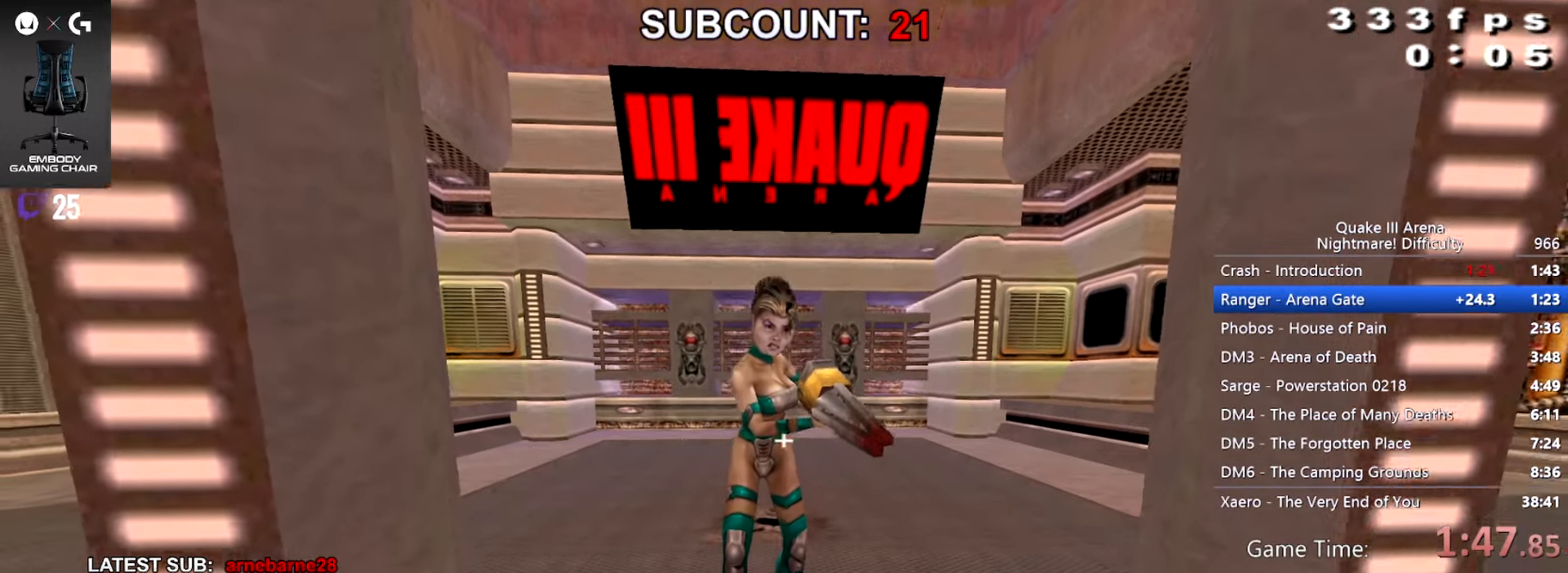
{"keys": ["walk"], "mouse": [], "events": []}
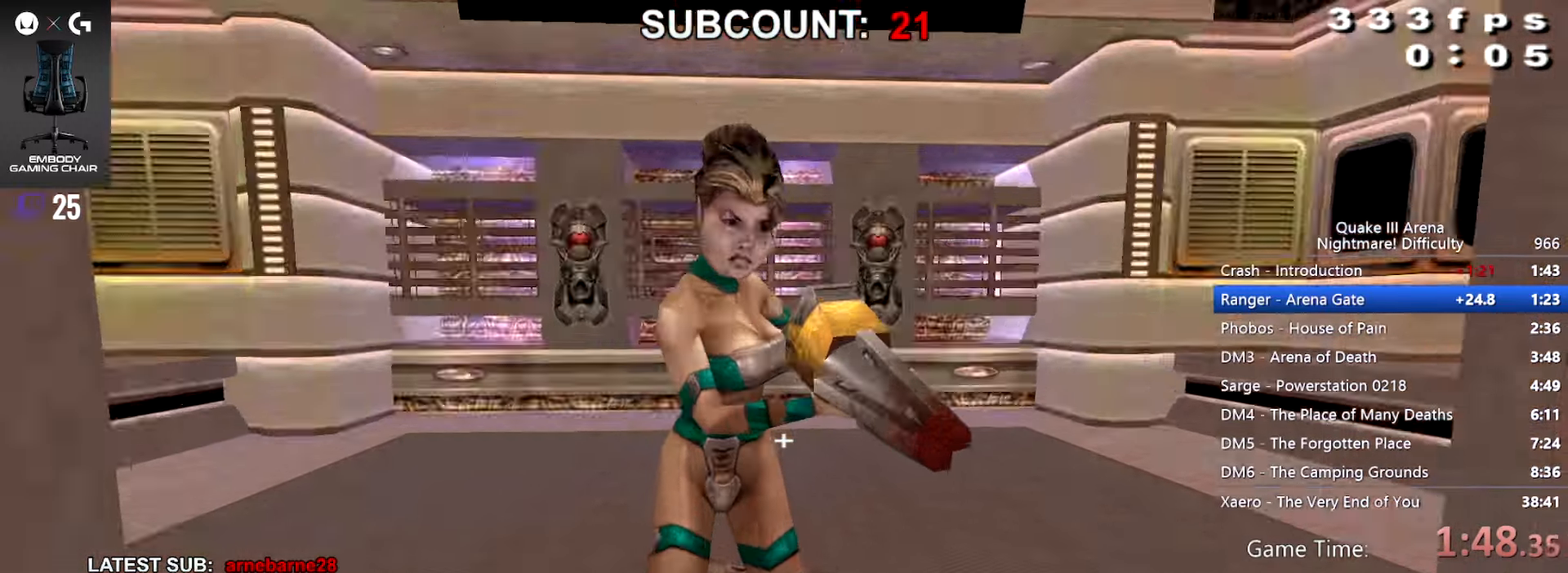
{"keys": ["walk"], "mouse": [], "events": []}
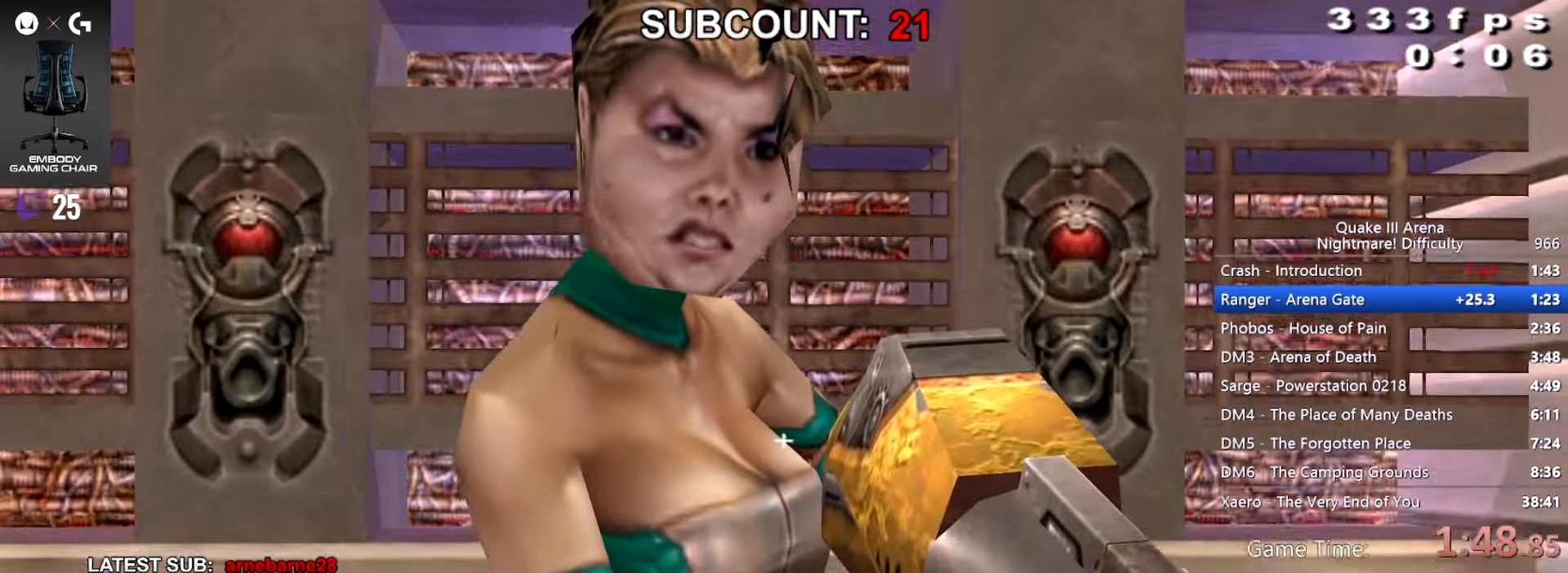
{"keys": ["walk"], "mouse": [], "events": []}
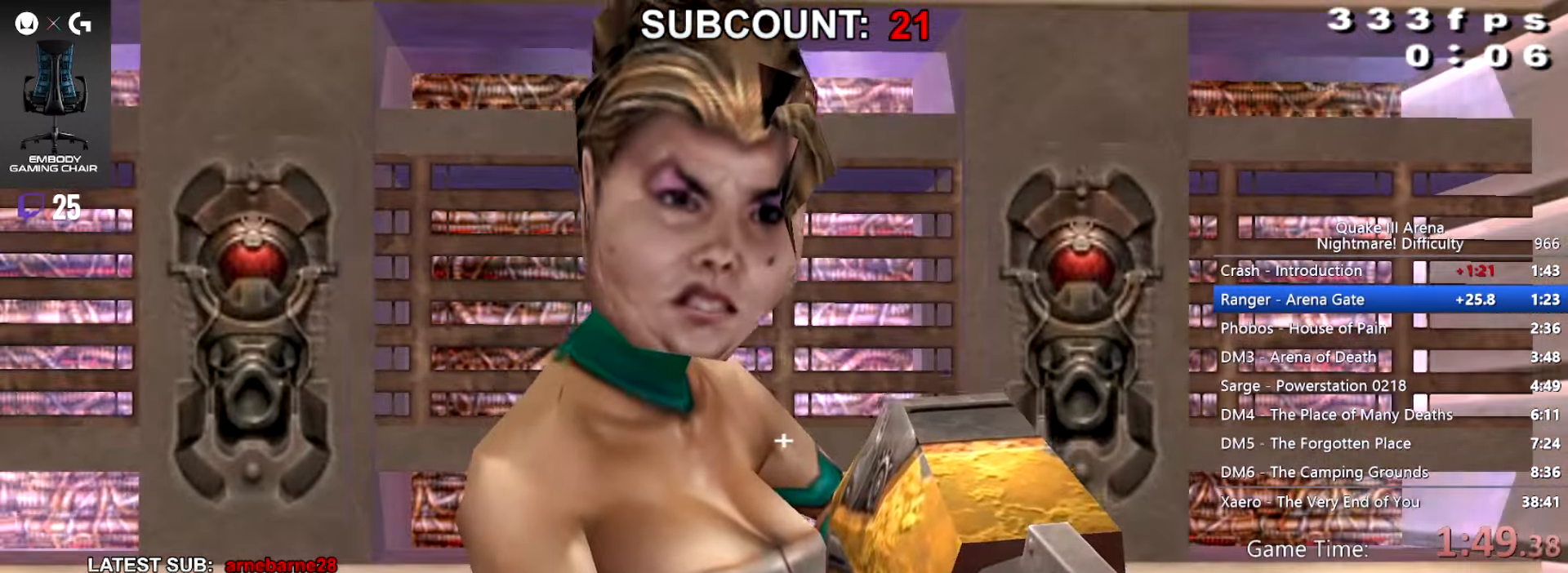
{"keys": ["walk"], "mouse": [], "events": []}
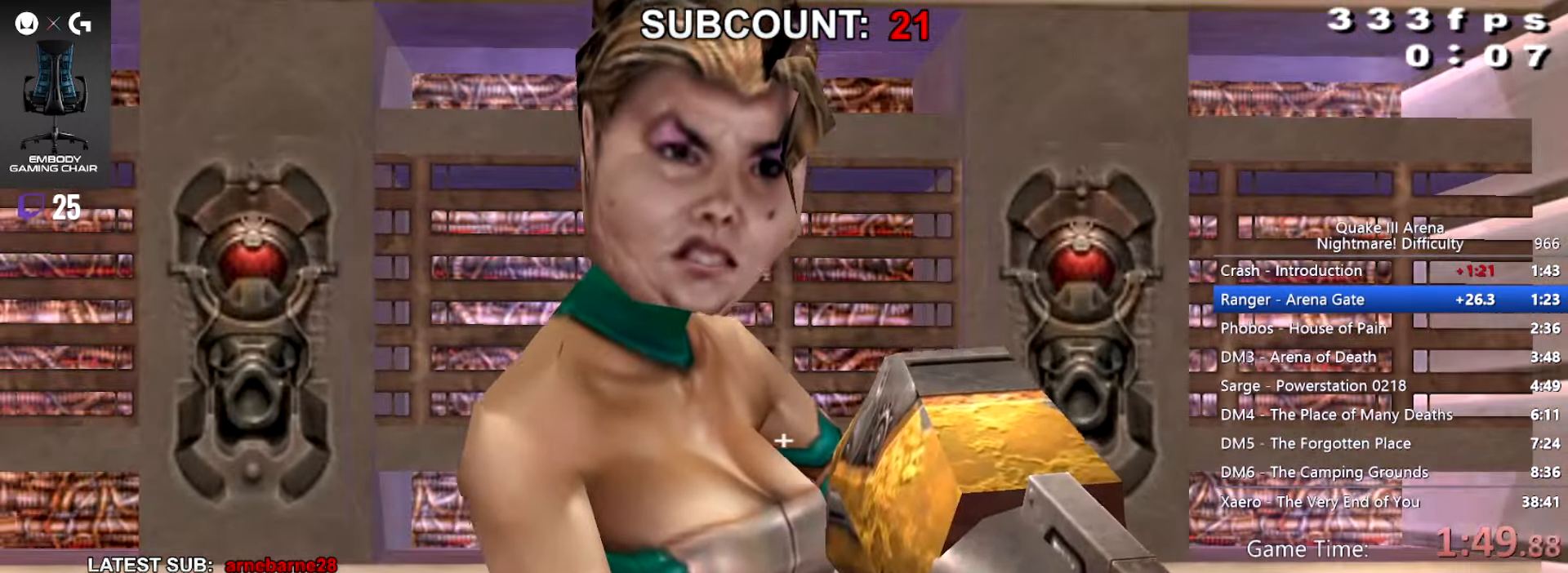
{"keys": ["walk"], "mouse": [], "events": []}
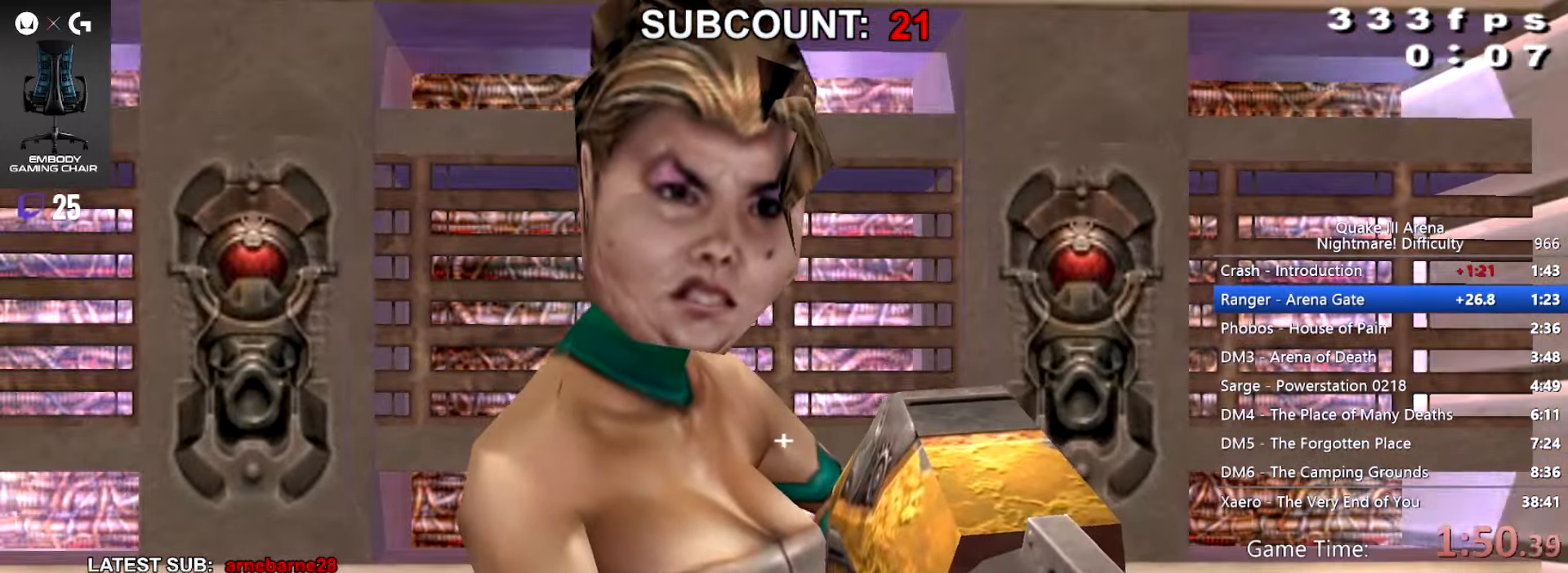
{"keys": ["walk"], "mouse": [], "events": []}
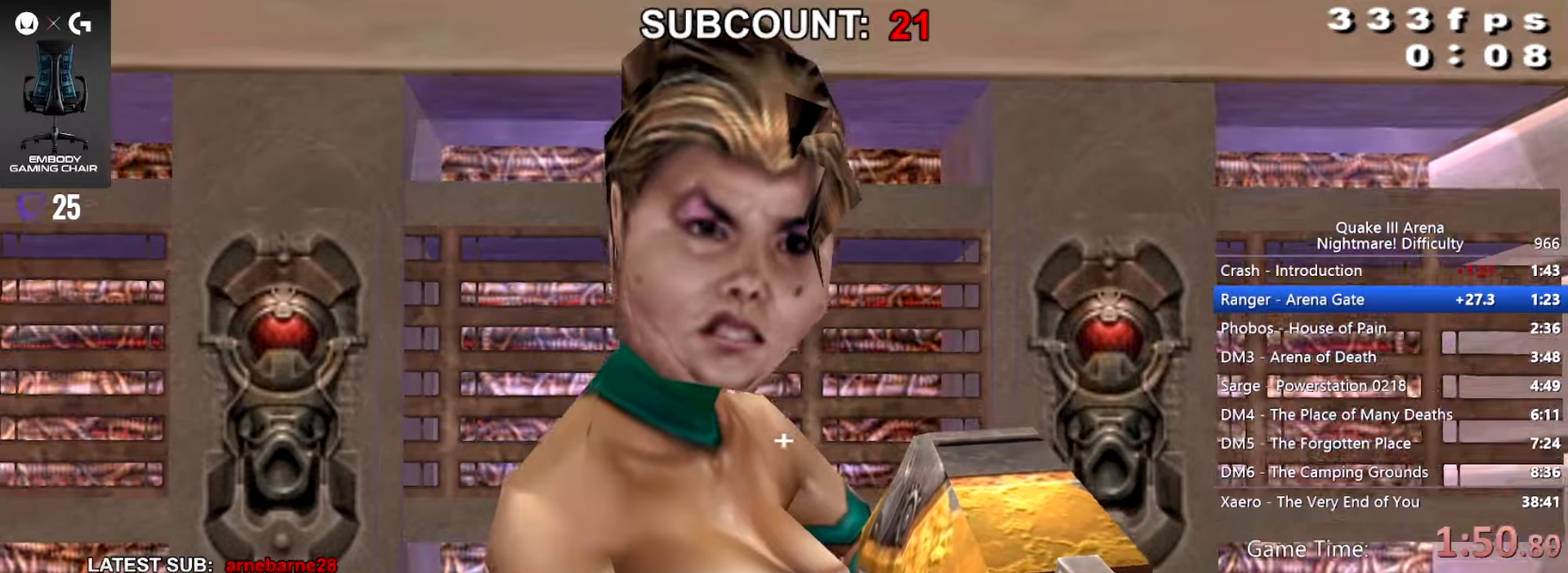
{"keys": ["walk"], "mouse": [], "events": []}
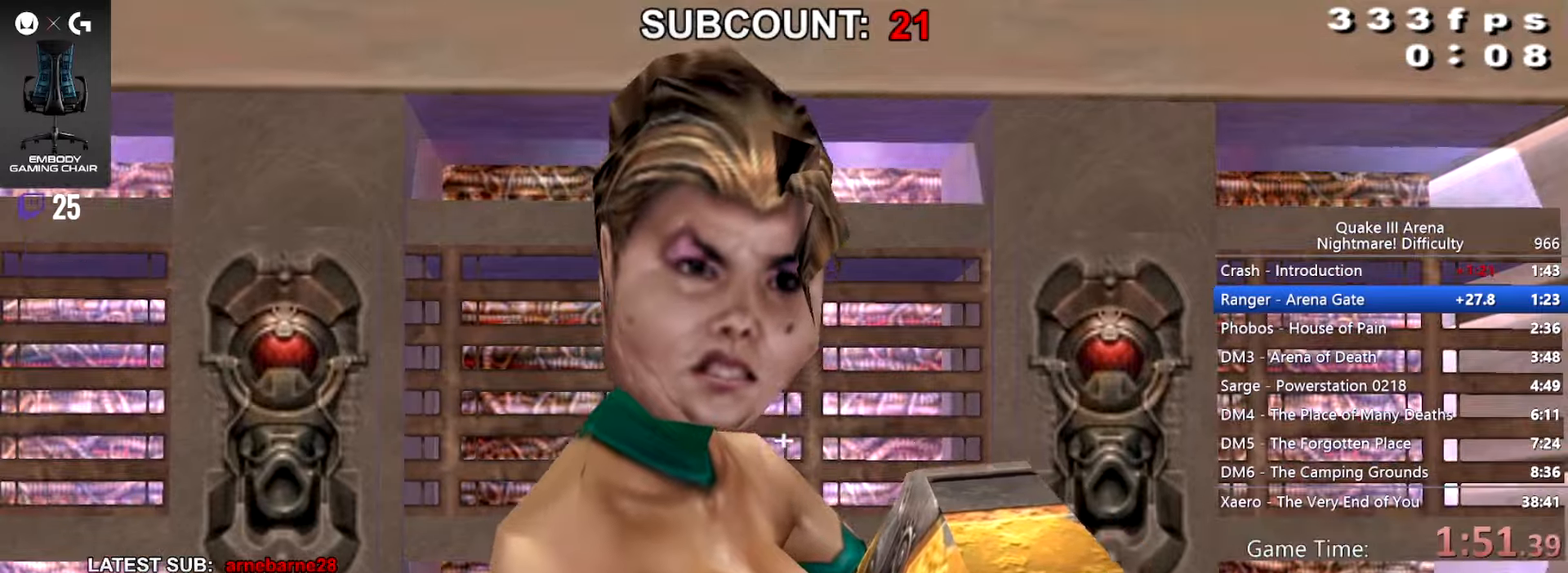
{"keys": ["walk"], "mouse": [], "events": []}
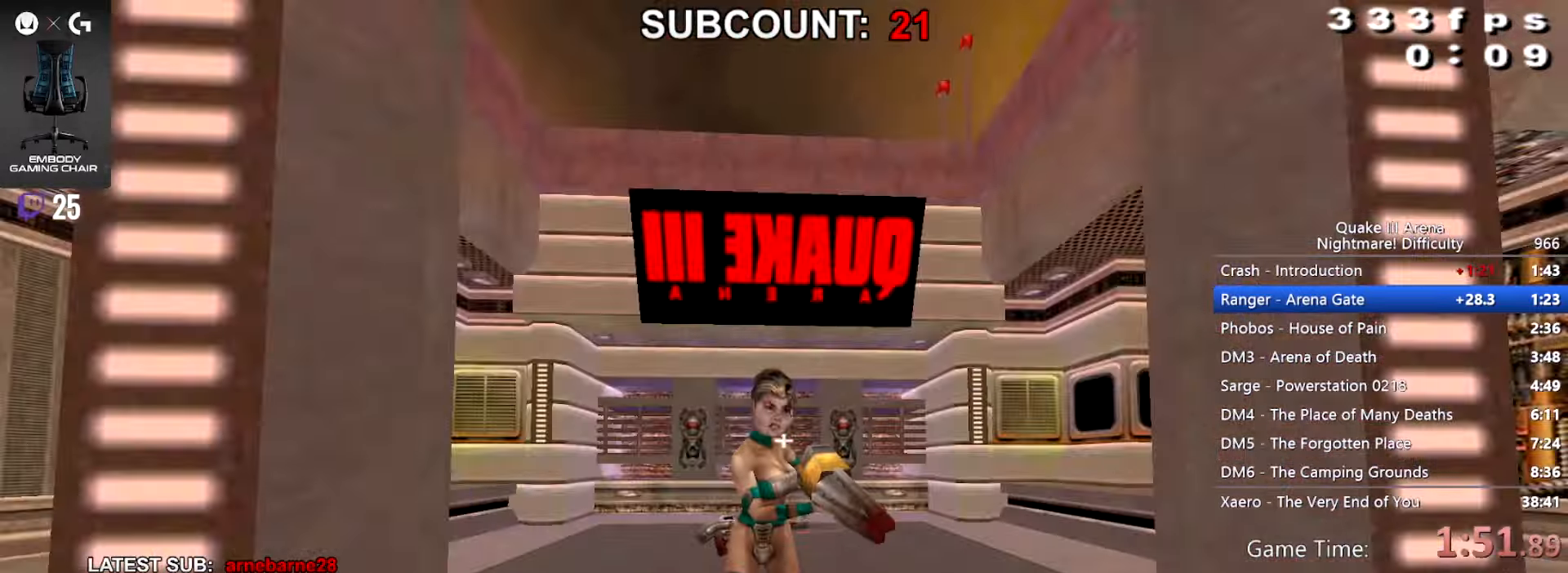
{"keys": ["walk"], "mouse": [], "events": []}
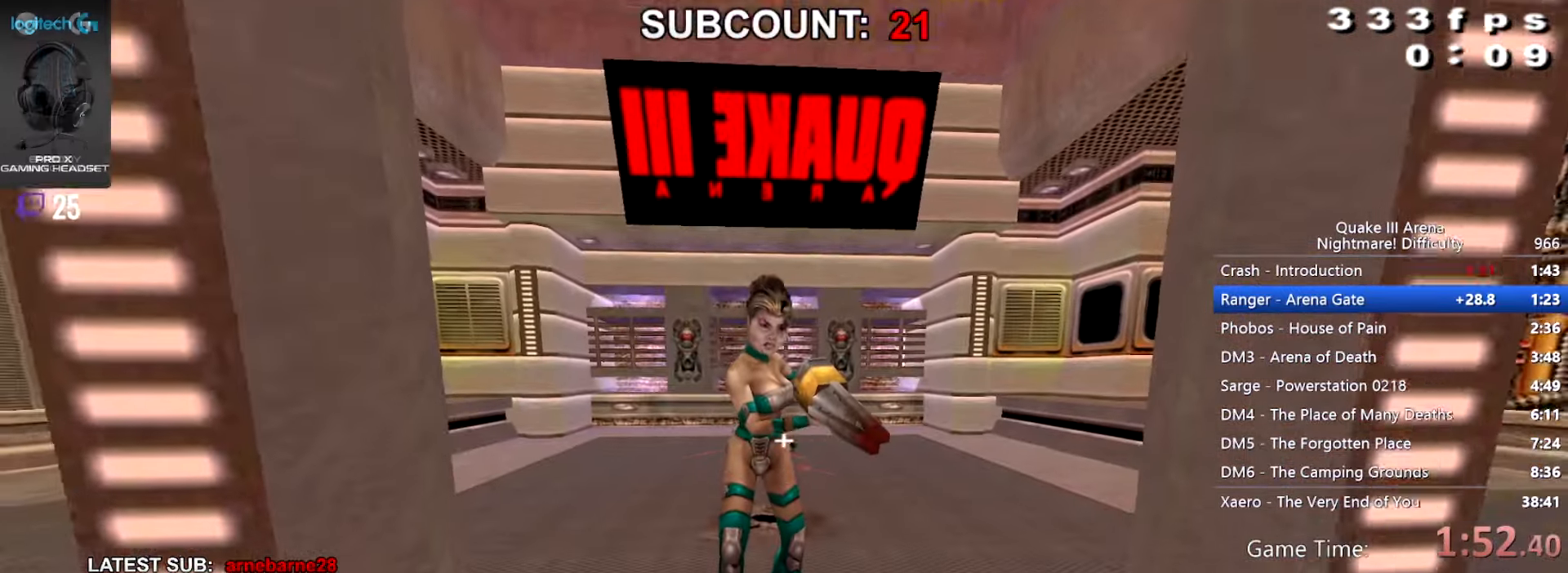
{"keys": ["walk"], "mouse": [], "events": []}
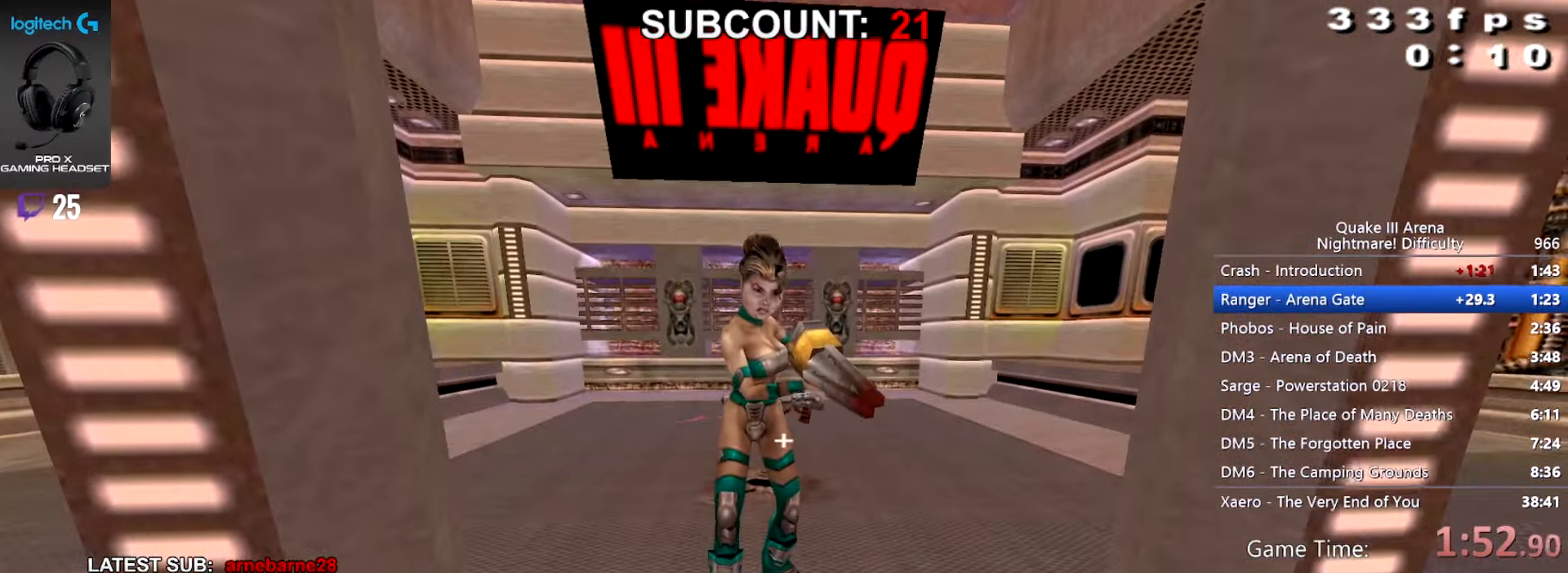
{"keys": ["walk"], "mouse": [], "events": []}
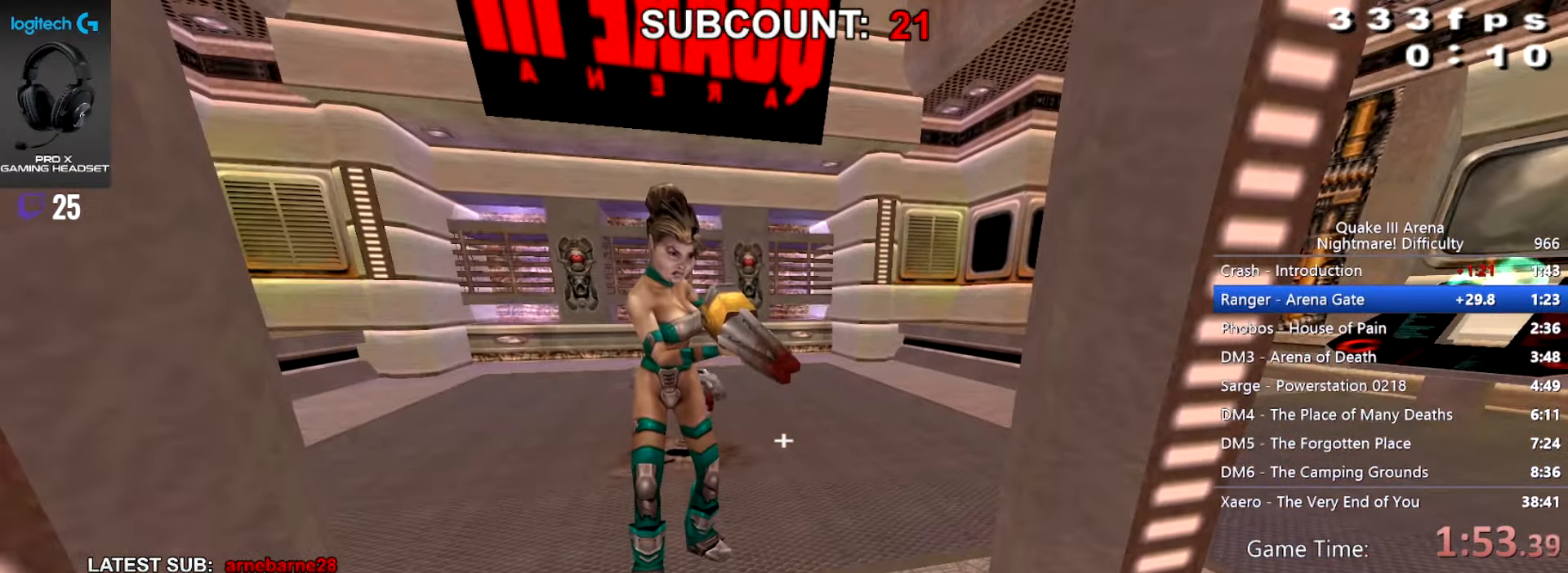
{"keys": ["walk"], "mouse": [], "events": []}
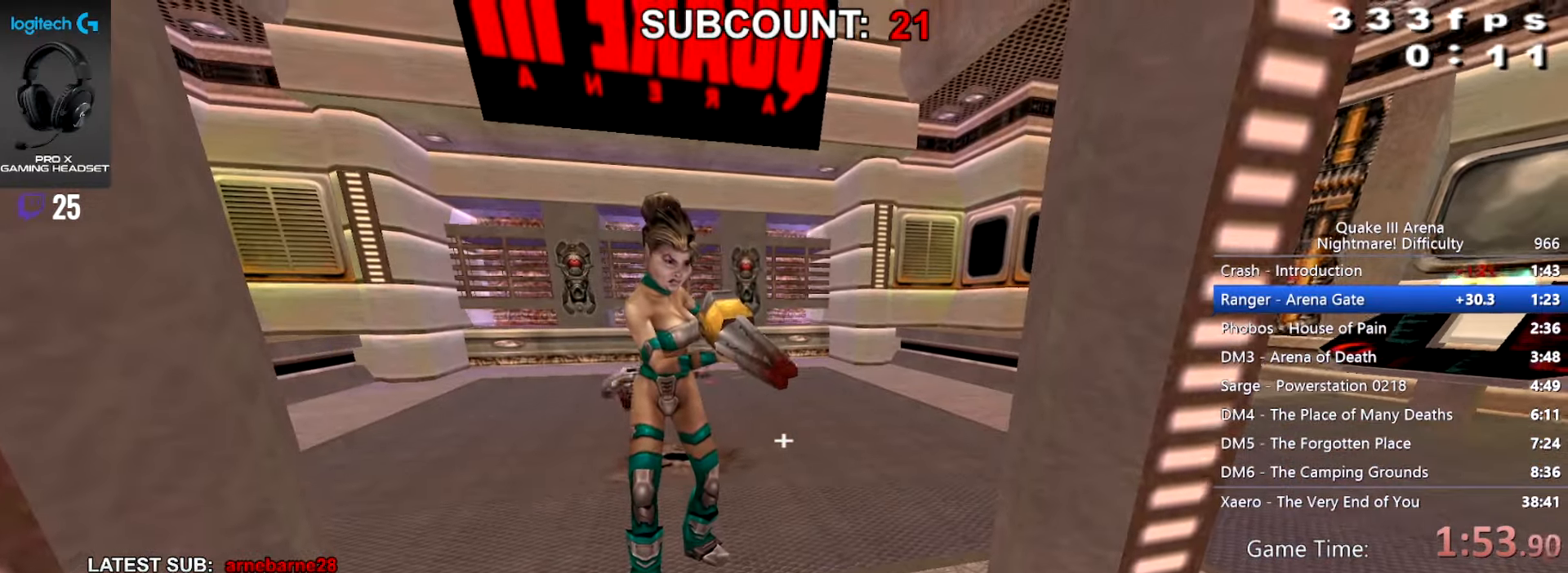
{"keys": ["walk"], "mouse": [], "events": [[100, "down", "down"], [100, "left", "down"], [167, "down", "up"], [167, "left", "up"], [401, "down", "down"], [434, "right", "down"], [501, "down", "up"], [501, "right", "up"]]}